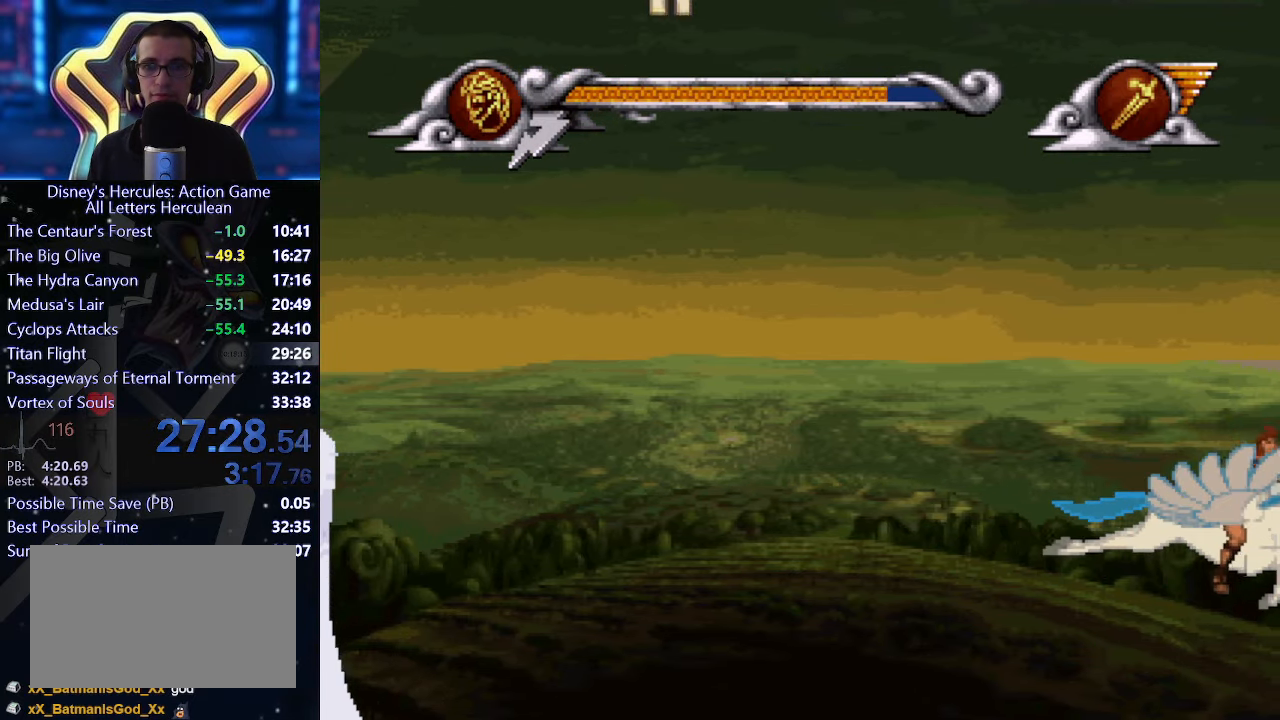
Gameplay with a controller (Xbox layout); each line is a JSON object with the inputs held at the frame after it (dt_ms = milliseconds from this image to that frame). "events" lists button and stick changes between this image and that frame as [ms after this image, input, new state], when the widget could be followed in between. Not read: L2 L3 R2 R3 keyboard_mouse right_stick.
{"dt_ms": 500, "buttons": ["X"], "left_stick": "up", "events": [[484, "left_stick", "up"]]}
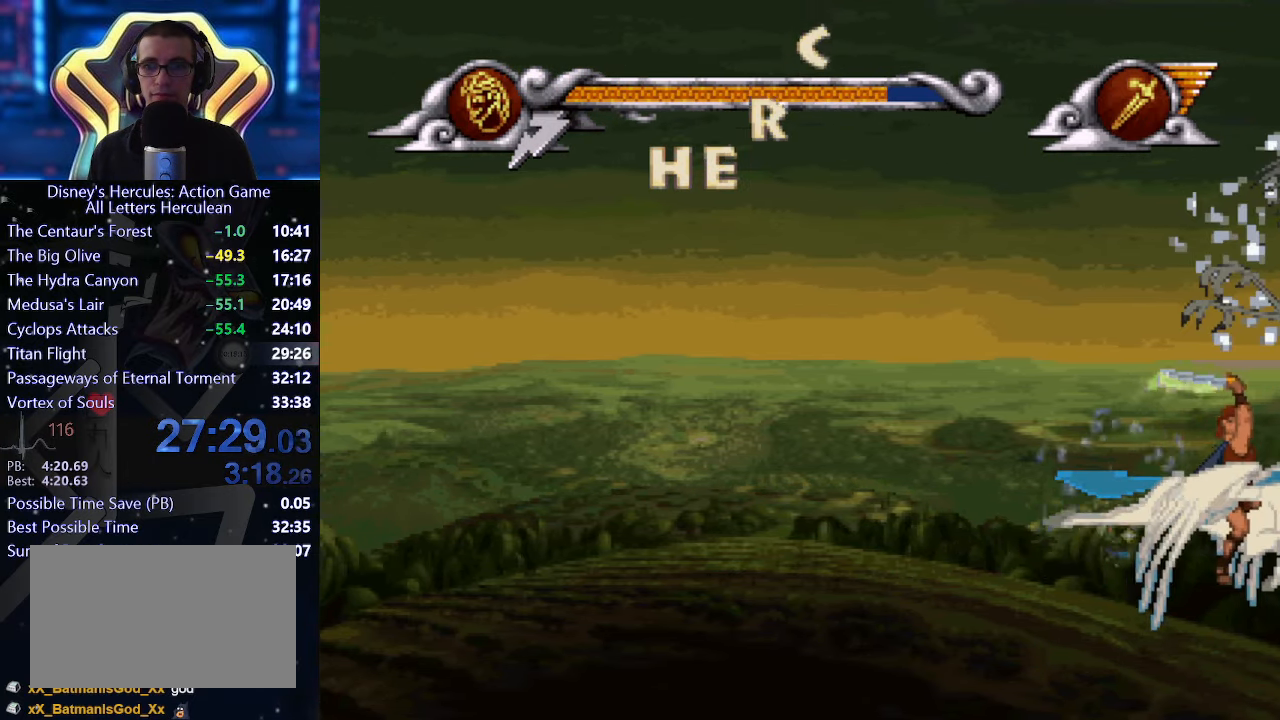
{"dt_ms": 500, "buttons": ["X"], "left_stick": "center", "events": [[100, "left_stick", "center"]]}
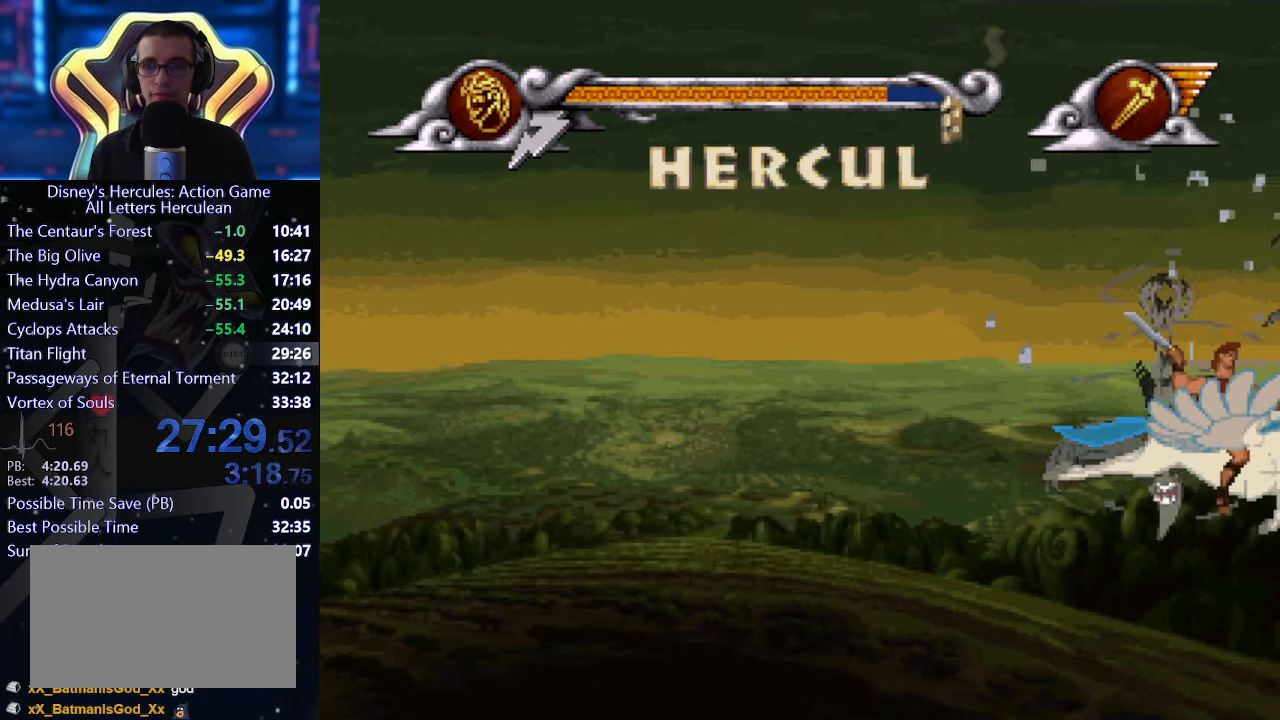
{"dt_ms": 500, "buttons": ["X"], "left_stick": "center", "events": []}
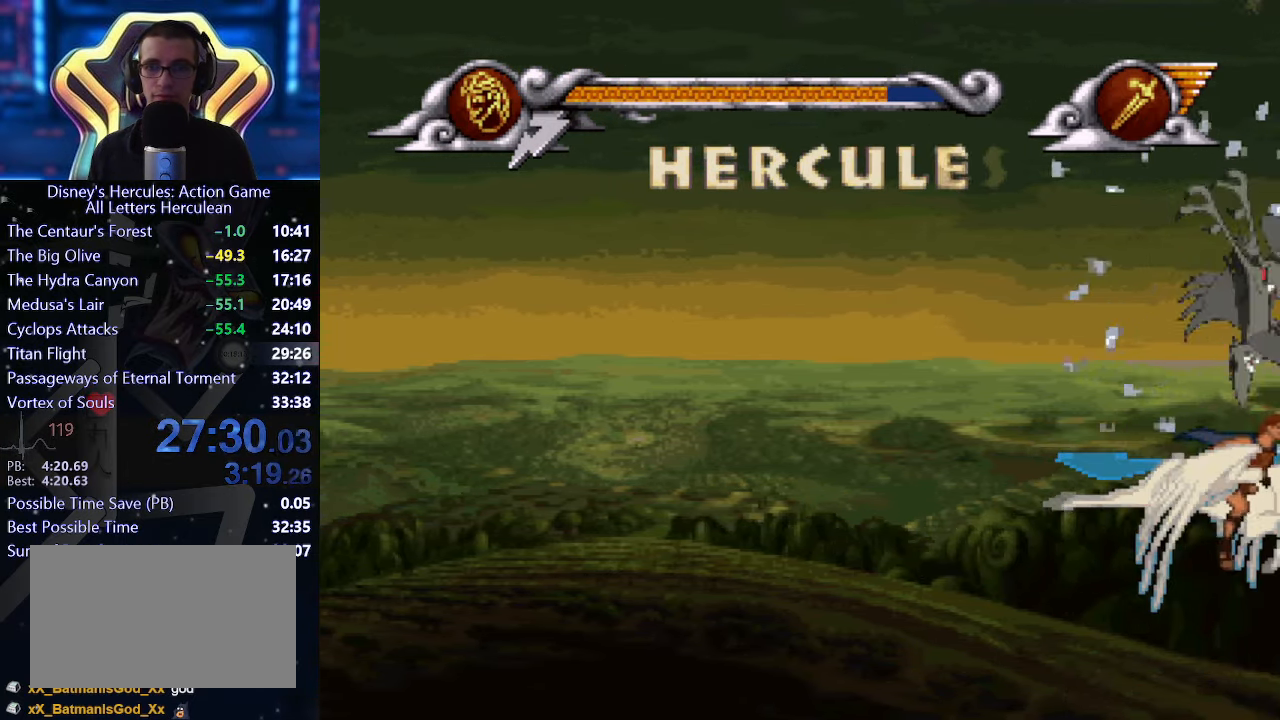
{"dt_ms": 500, "buttons": ["X"], "left_stick": "center", "events": [[350, "left_stick", "up"], [483, "left_stick", "center"]]}
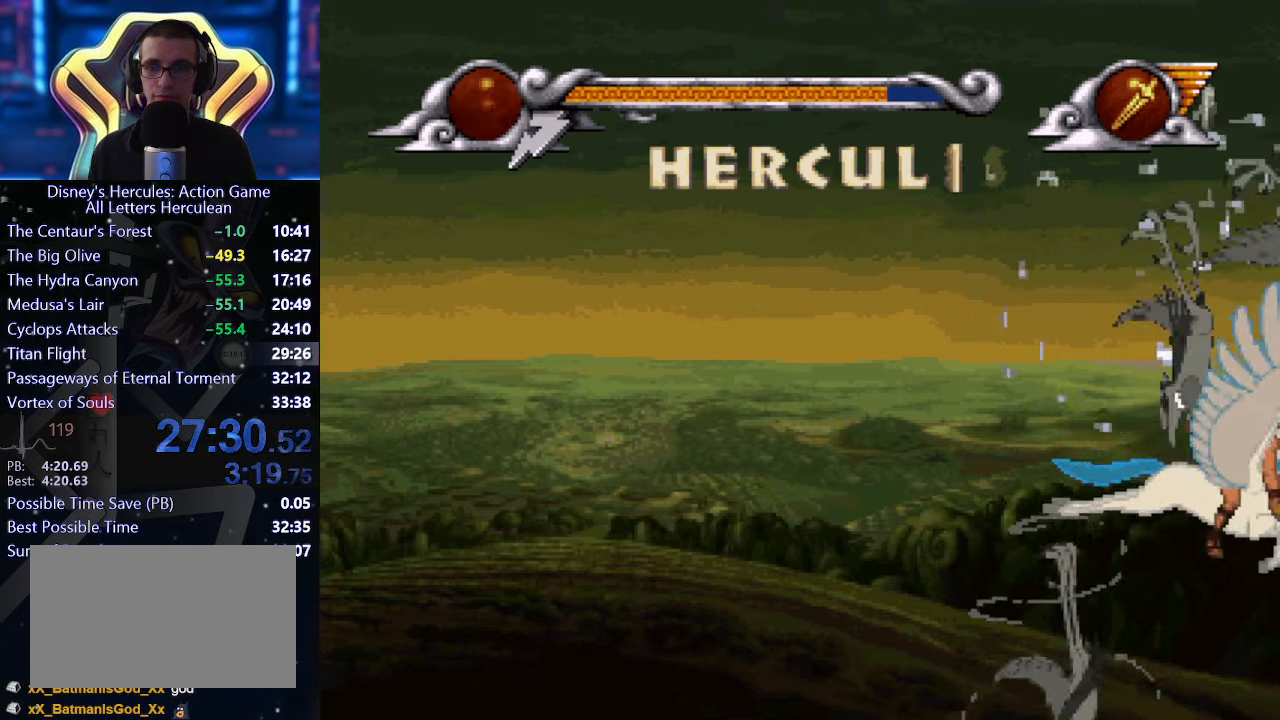
{"dt_ms": 500, "buttons": ["X"], "left_stick": "up-left", "events": [[416, "left_stick", "up-left"]]}
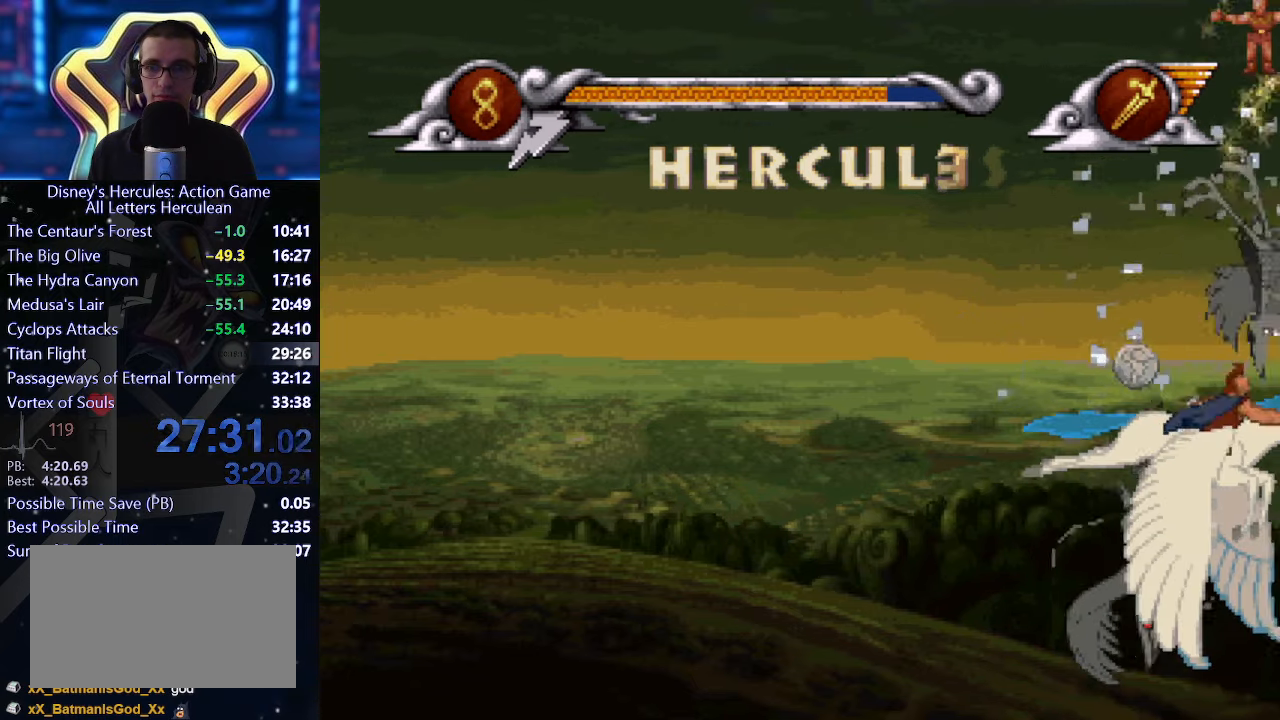
{"dt_ms": 500, "buttons": ["X"], "left_stick": "up-left", "events": [[33, "left_stick", "center"], [416, "left_stick", "up-left"]]}
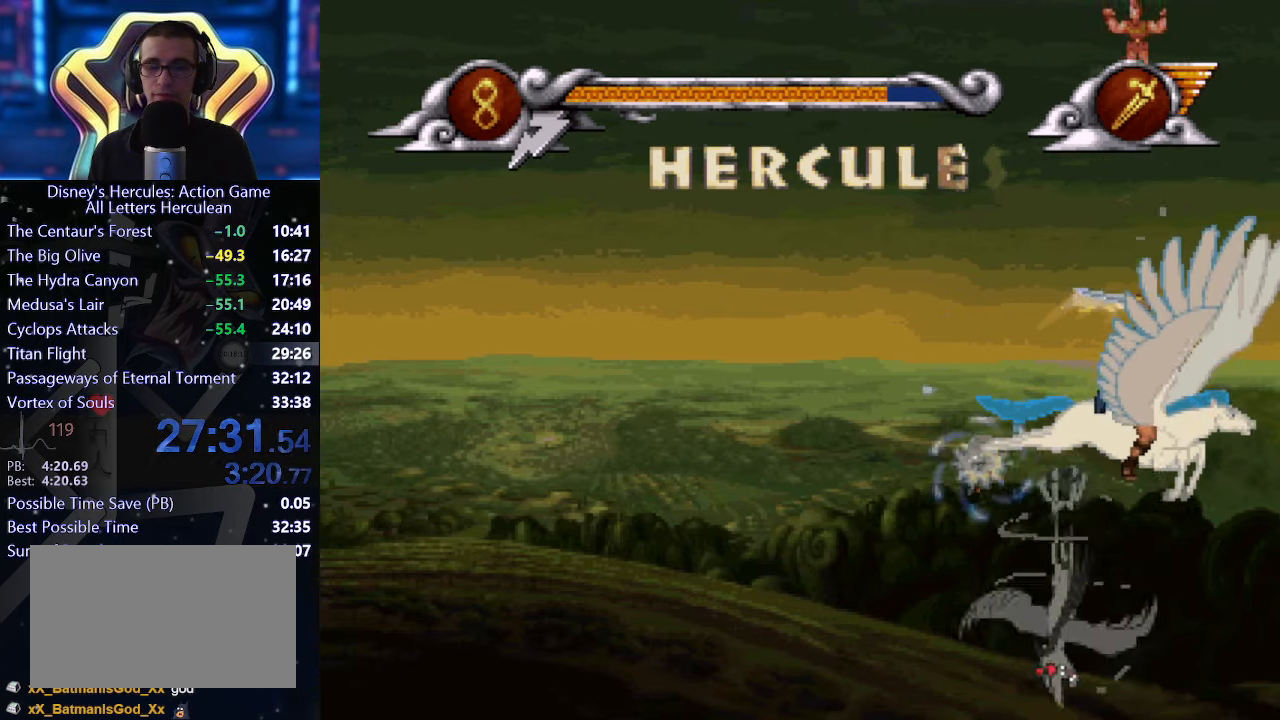
{"dt_ms": 500, "buttons": ["X"], "left_stick": "center", "events": [[33, "left_stick", "center"], [233, "left_stick", "left"], [283, "left_stick", "up-left"], [416, "left_stick", "center"]]}
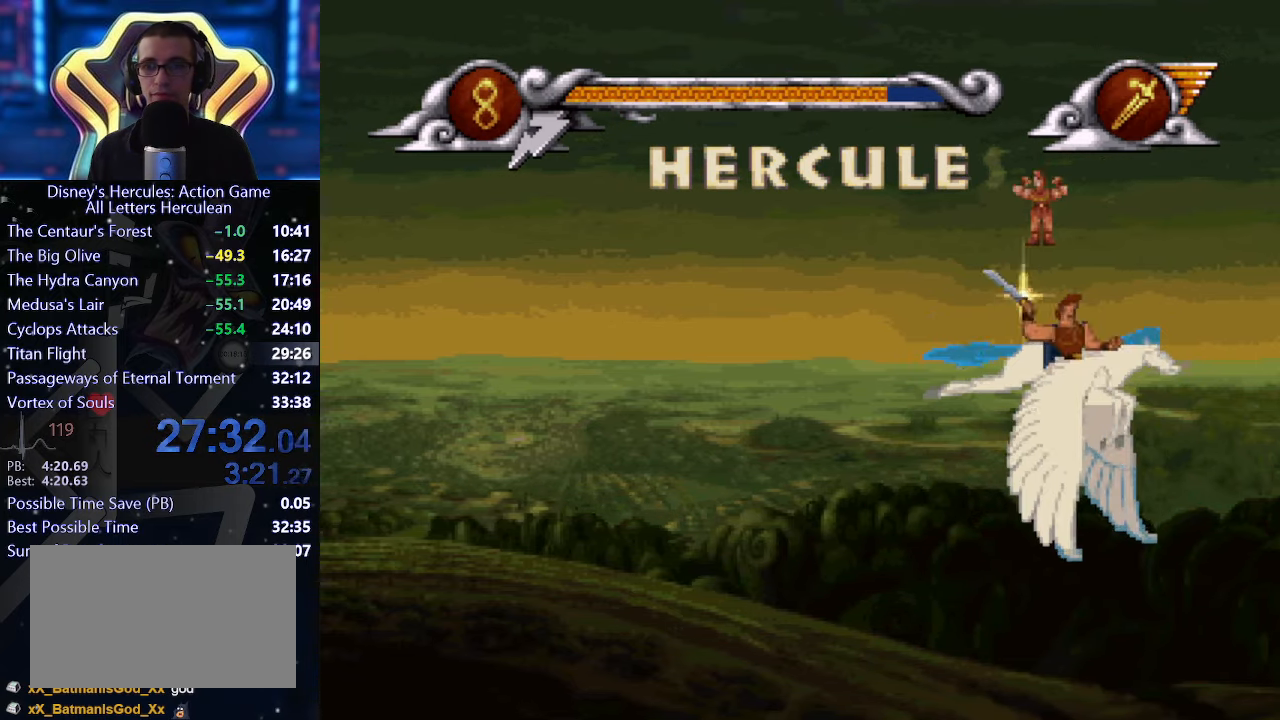
{"dt_ms": 500, "buttons": ["X"], "left_stick": "center", "events": []}
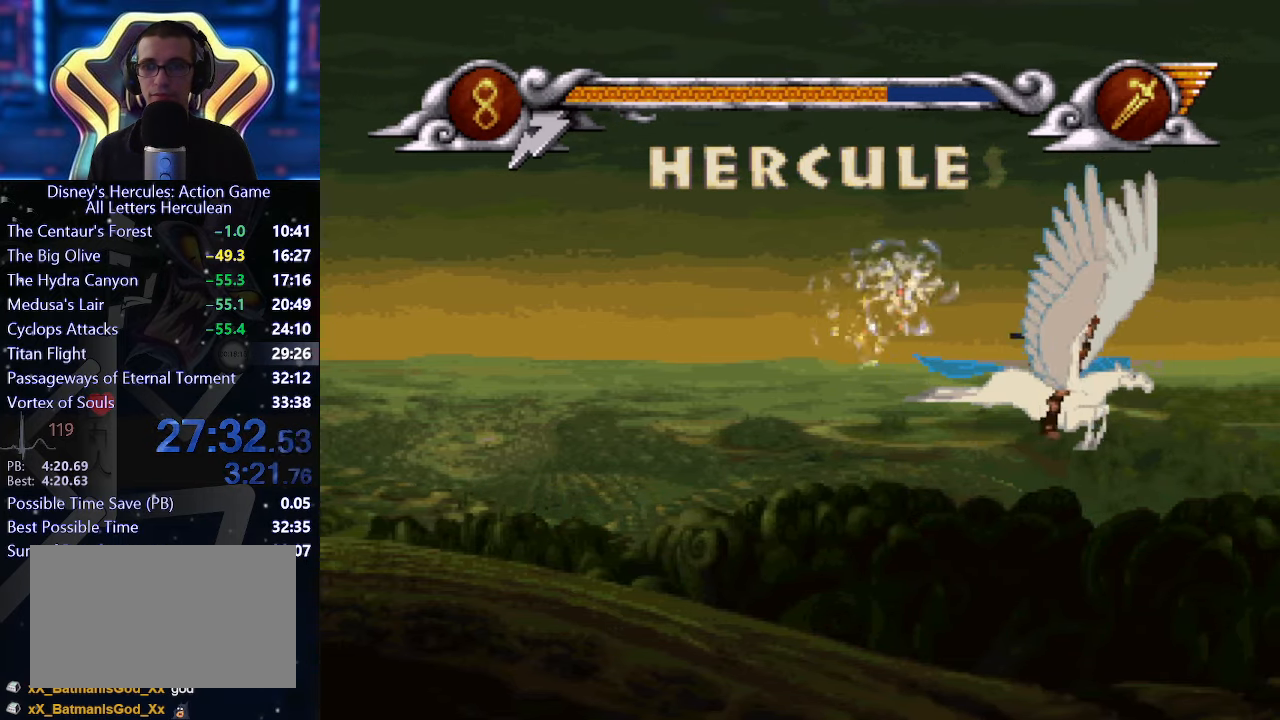
{"dt_ms": 500, "buttons": ["X"], "left_stick": "center", "events": [[100, "left_stick", "down"], [216, "left_stick", "center"]]}
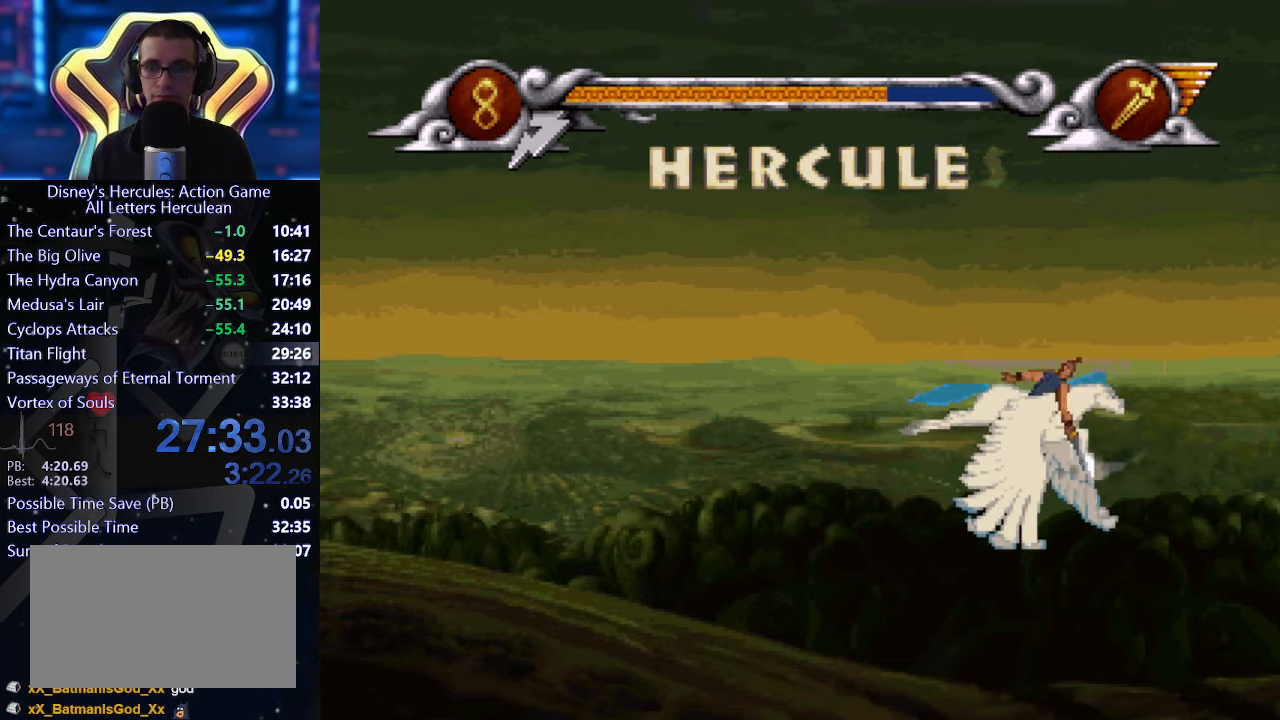
{"dt_ms": 500, "buttons": ["X"], "left_stick": "center", "events": [[166, "left_stick", "right"], [350, "left_stick", "center"]]}
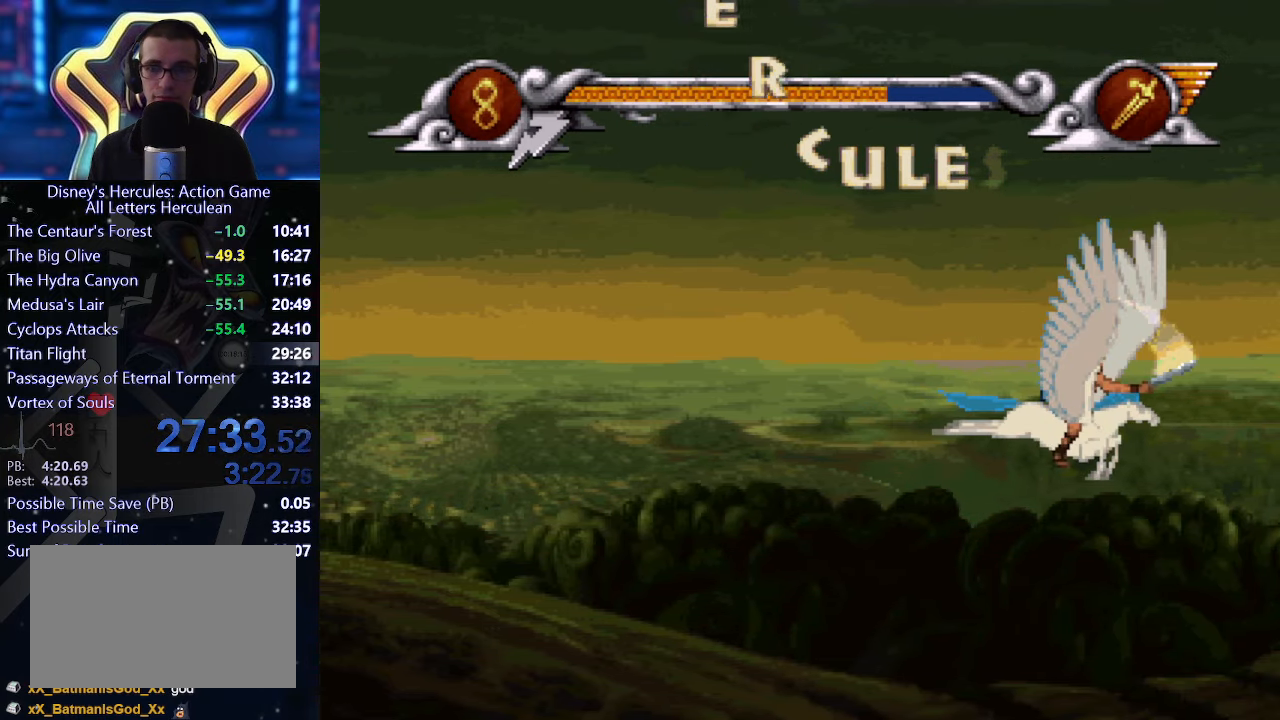
{"dt_ms": 500, "buttons": ["X"], "left_stick": "center", "events": []}
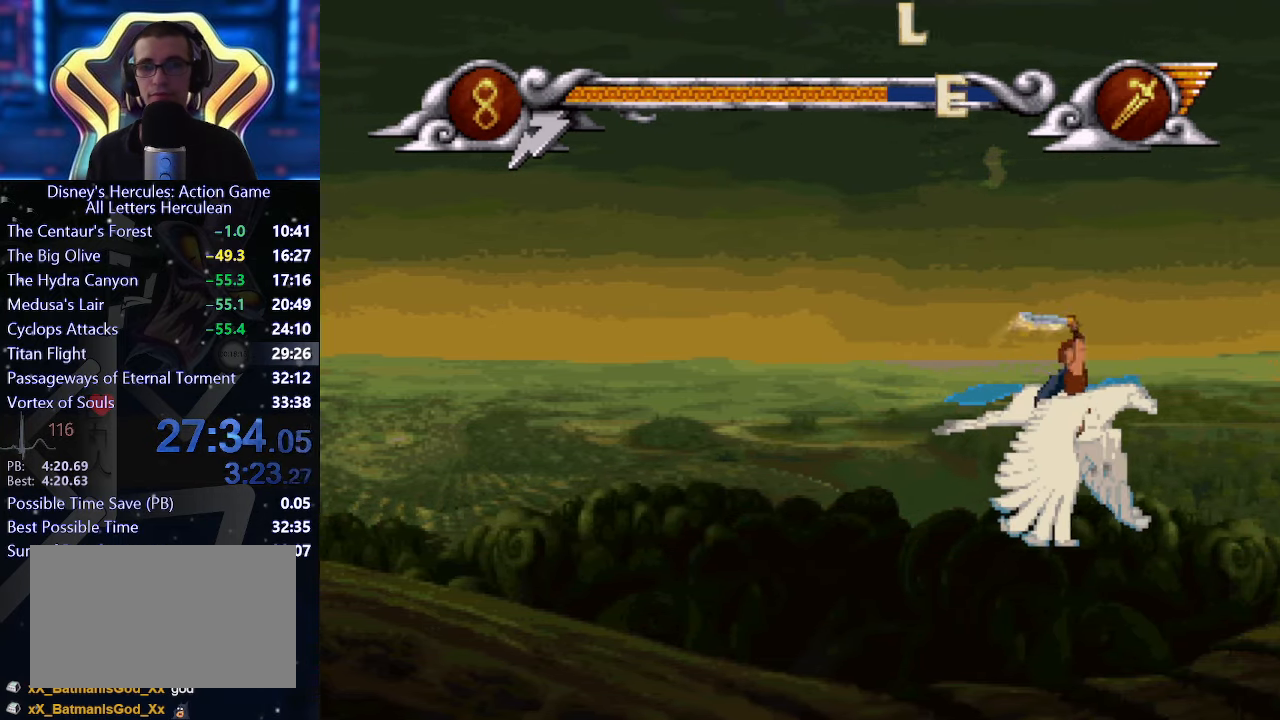
{"dt_ms": 500, "buttons": ["X"], "left_stick": "center", "events": []}
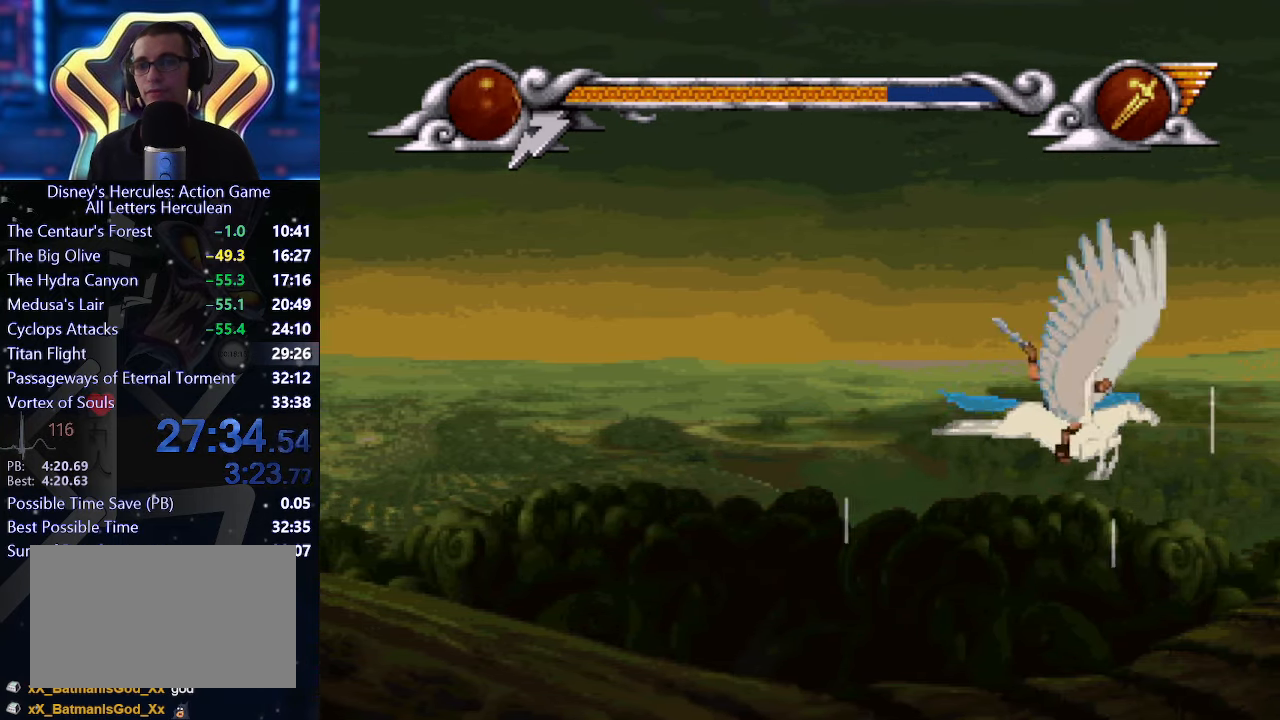
{"dt_ms": 1000, "buttons": ["X"], "left_stick": "up", "events": [[533, "left_stick", "up-left"], [666, "left_stick", "center"], [967, "left_stick", "up"]]}
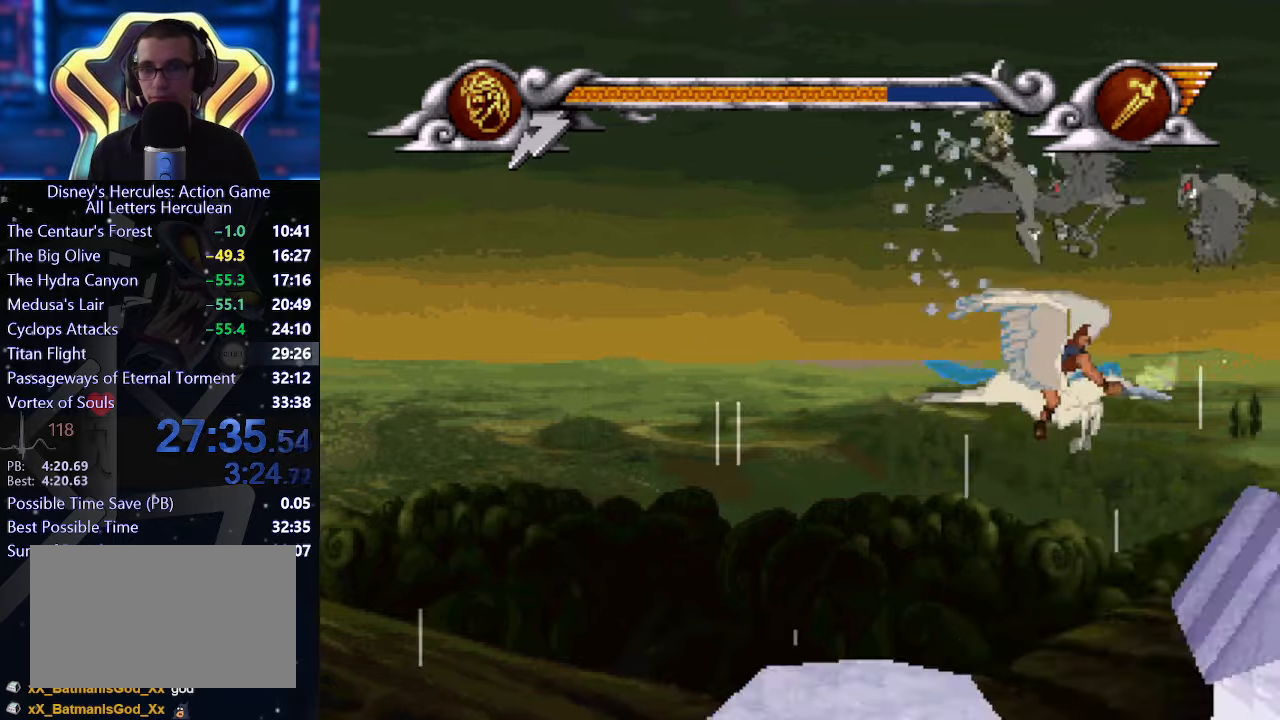
{"dt_ms": 500, "buttons": ["X"], "left_stick": "center", "events": [[50, "left_stick", "center"]]}
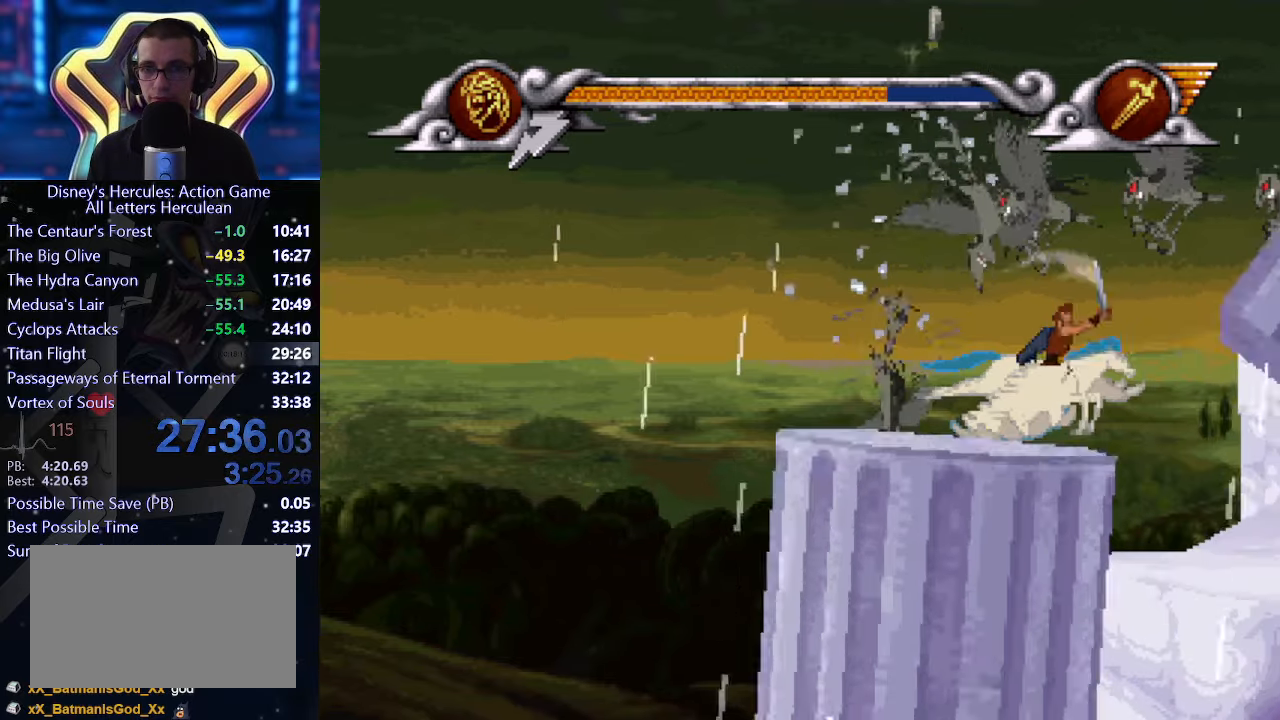
{"dt_ms": 500, "buttons": ["X"], "left_stick": "center", "events": []}
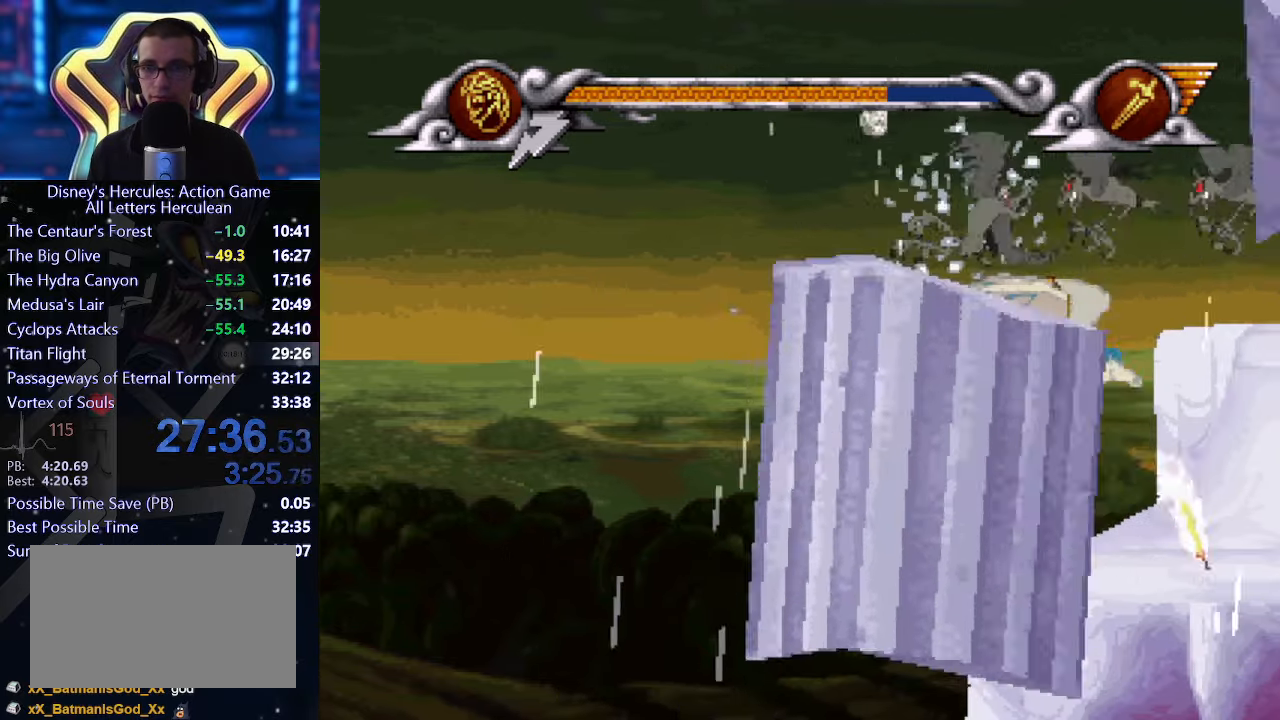
{"dt_ms": 500, "buttons": ["X"], "left_stick": "center", "events": [[33, "left_stick", "up"], [167, "left_stick", "center"]]}
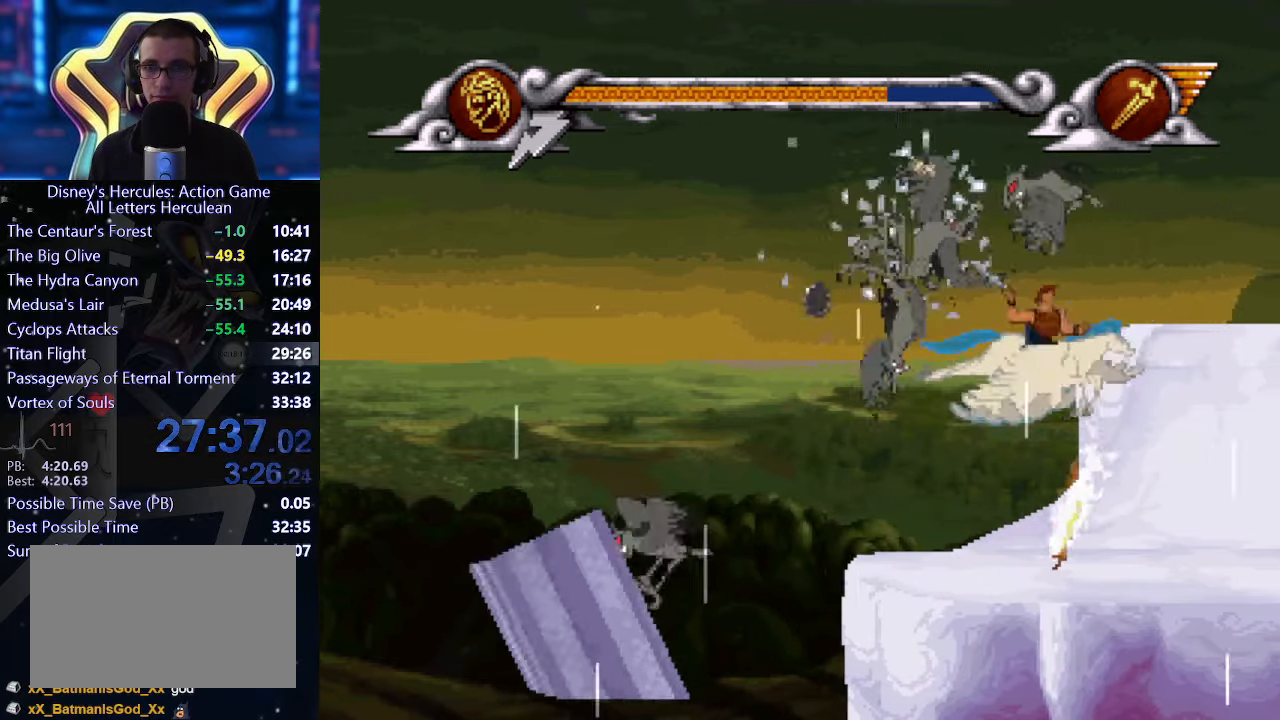
{"dt_ms": 500, "buttons": ["X"], "left_stick": "down", "events": [[483, "left_stick", "down"]]}
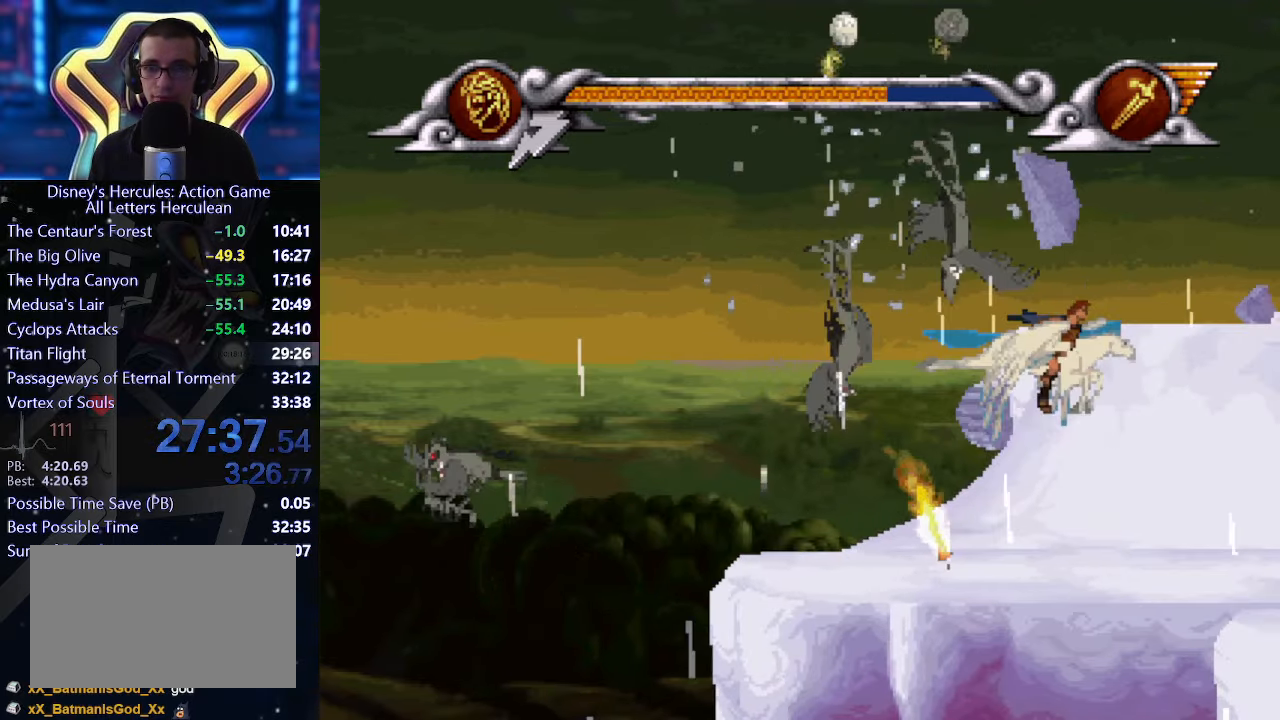
{"dt_ms": 500, "buttons": ["X"], "left_stick": "center", "events": [[167, "left_stick", "center"]]}
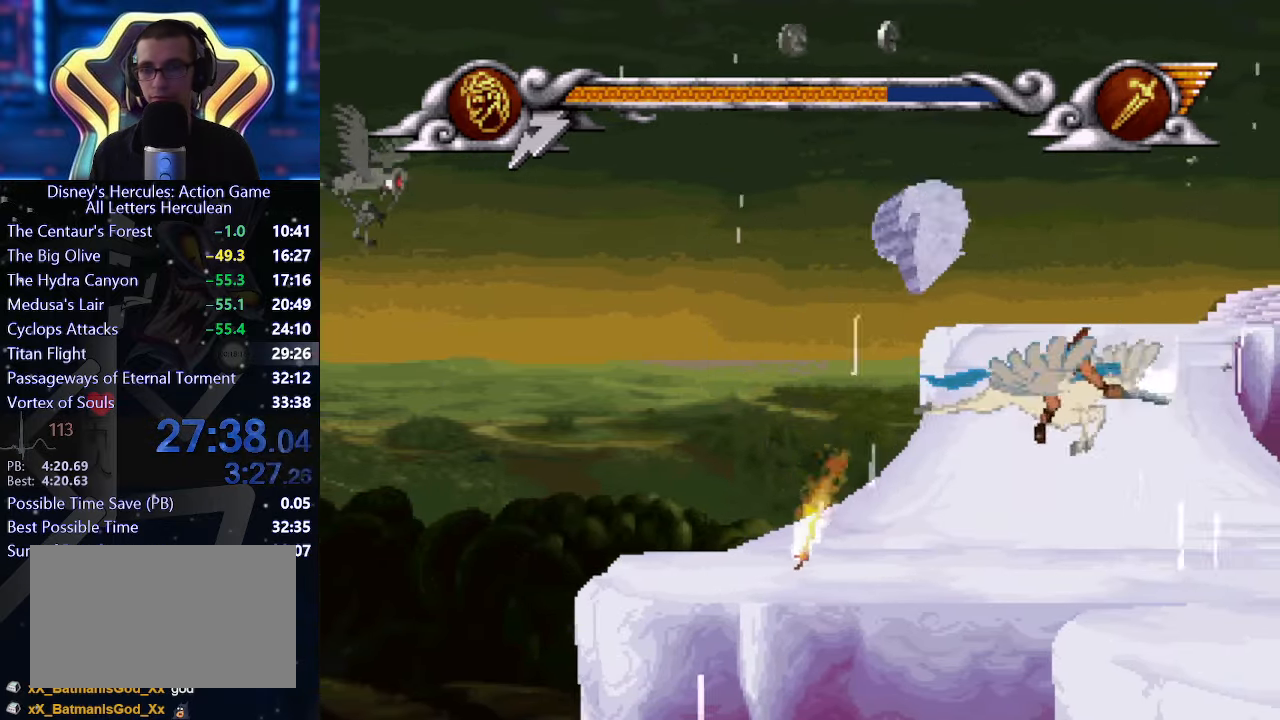
{"dt_ms": 500, "buttons": ["X"], "left_stick": "center", "events": [[100, "left_stick", "down-right"], [350, "left_stick", "center"]]}
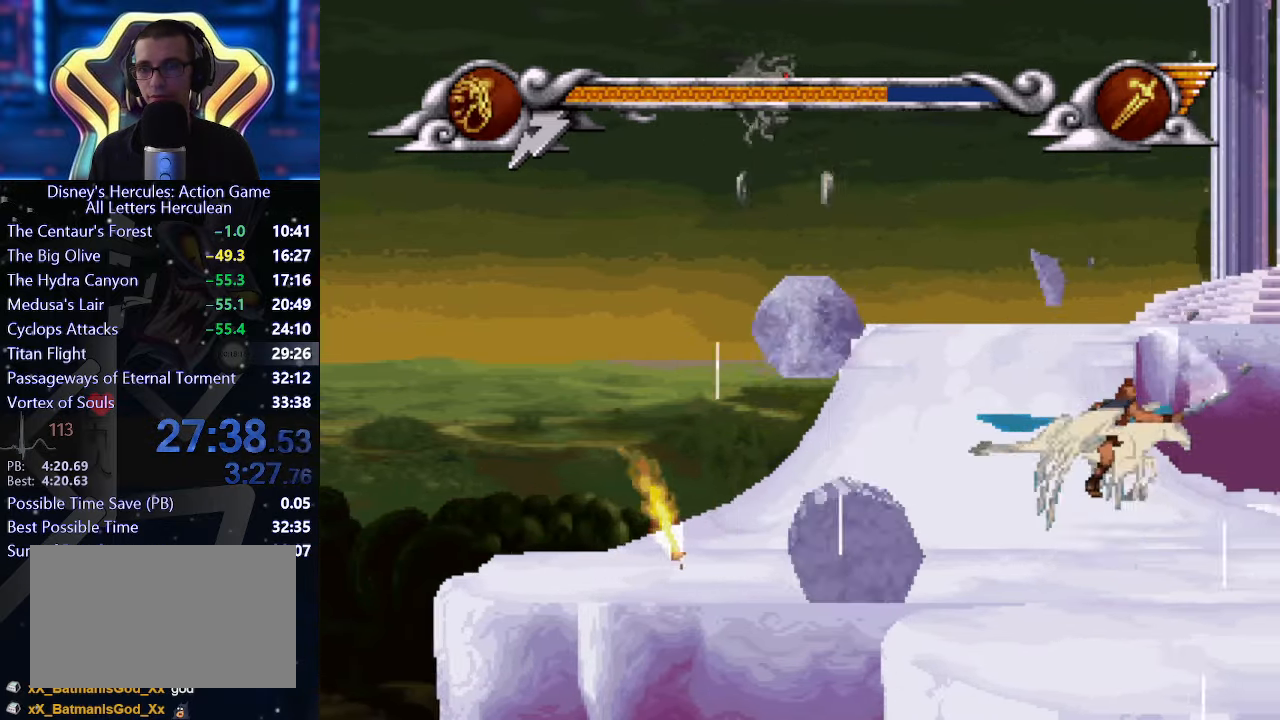
{"dt_ms": 500, "buttons": ["X"], "left_stick": "up", "events": [[417, "left_stick", "up"]]}
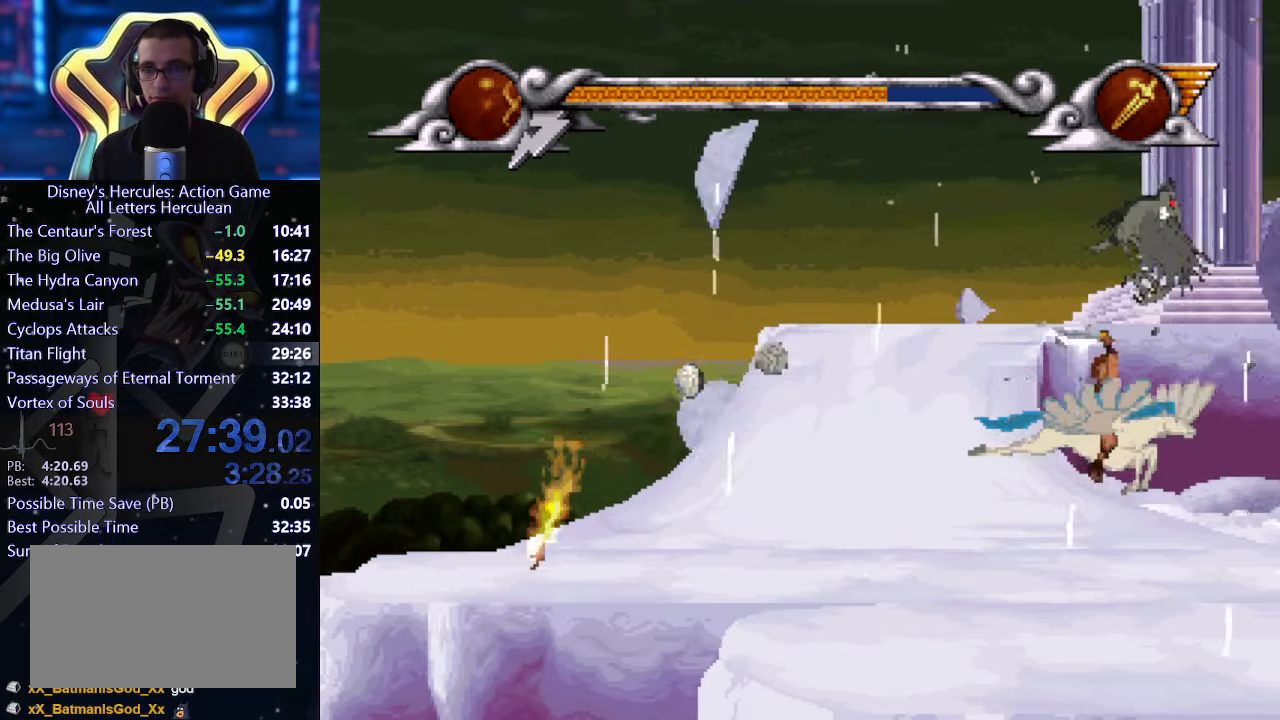
{"dt_ms": 500, "buttons": ["X"], "left_stick": "center", "events": [[100, "left_stick", "center"]]}
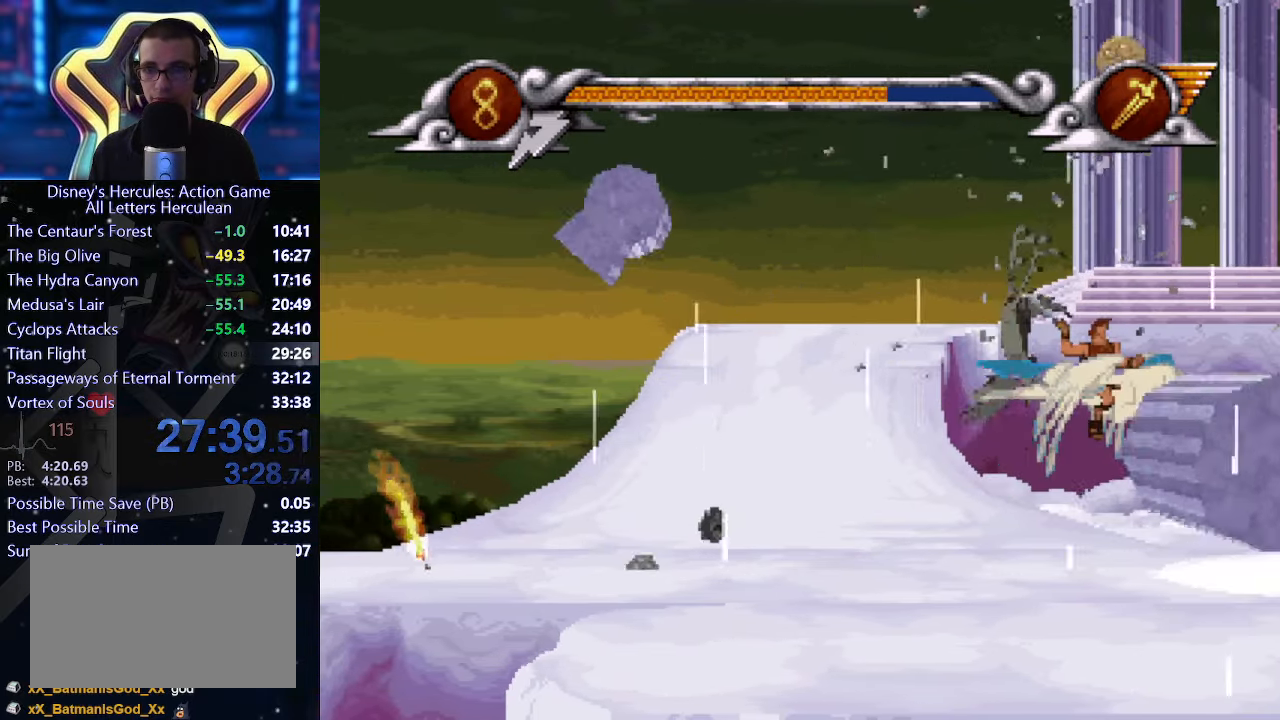
{"dt_ms": 500, "buttons": ["X"], "left_stick": "down", "events": [[100, "left_stick", "up"], [233, "left_stick", "center"], [350, "left_stick", "down"]]}
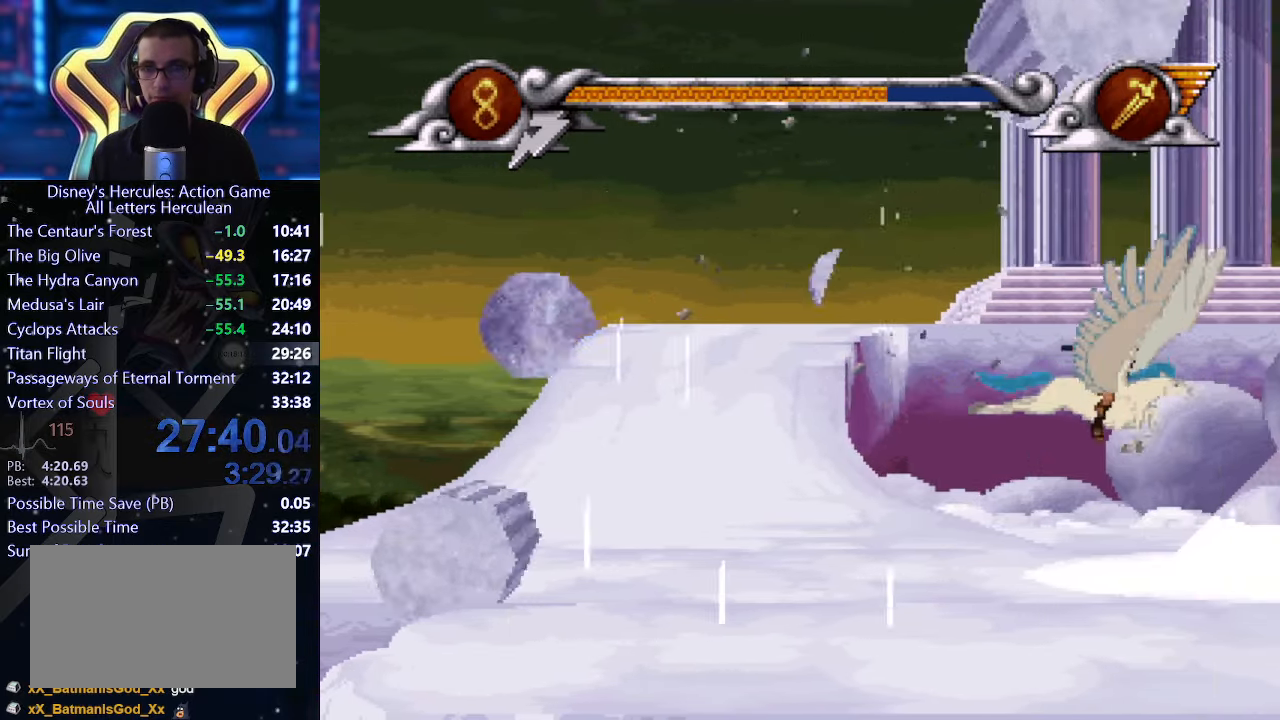
{"dt_ms": 500, "buttons": ["X"], "left_stick": "center", "events": [[350, "left_stick", "center"]]}
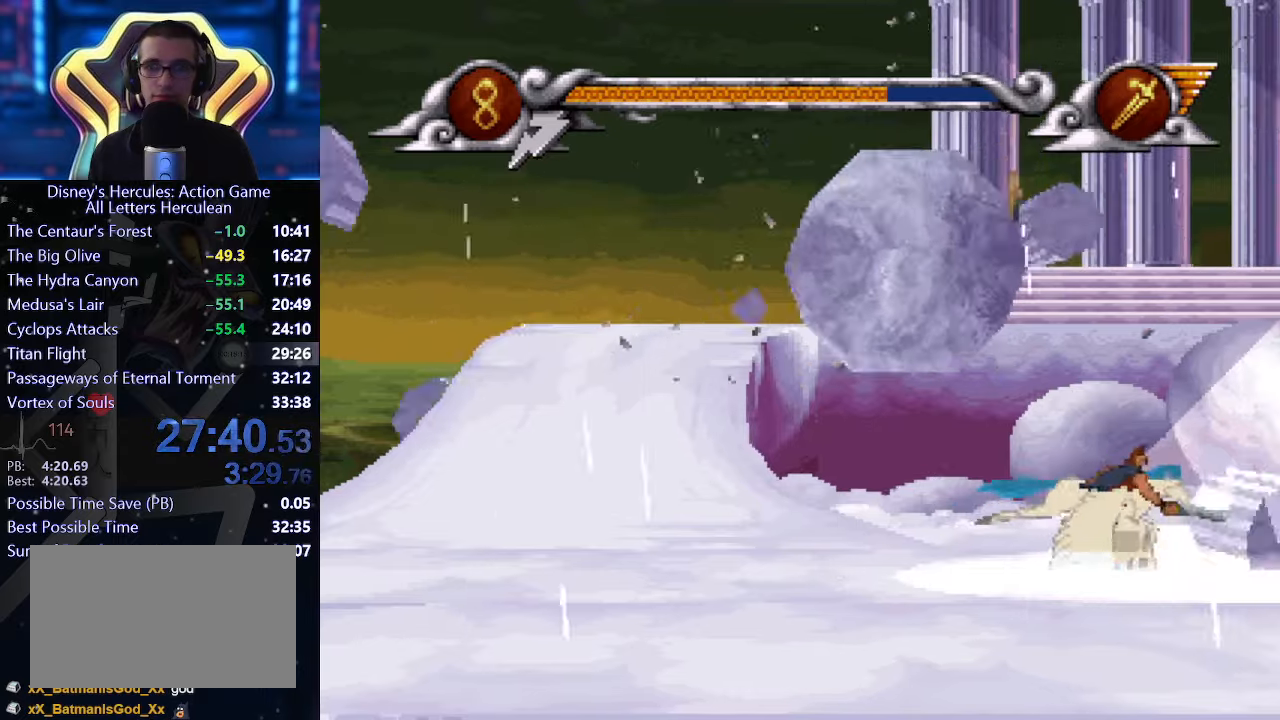
{"dt_ms": 500, "buttons": ["X"], "left_stick": "center", "events": []}
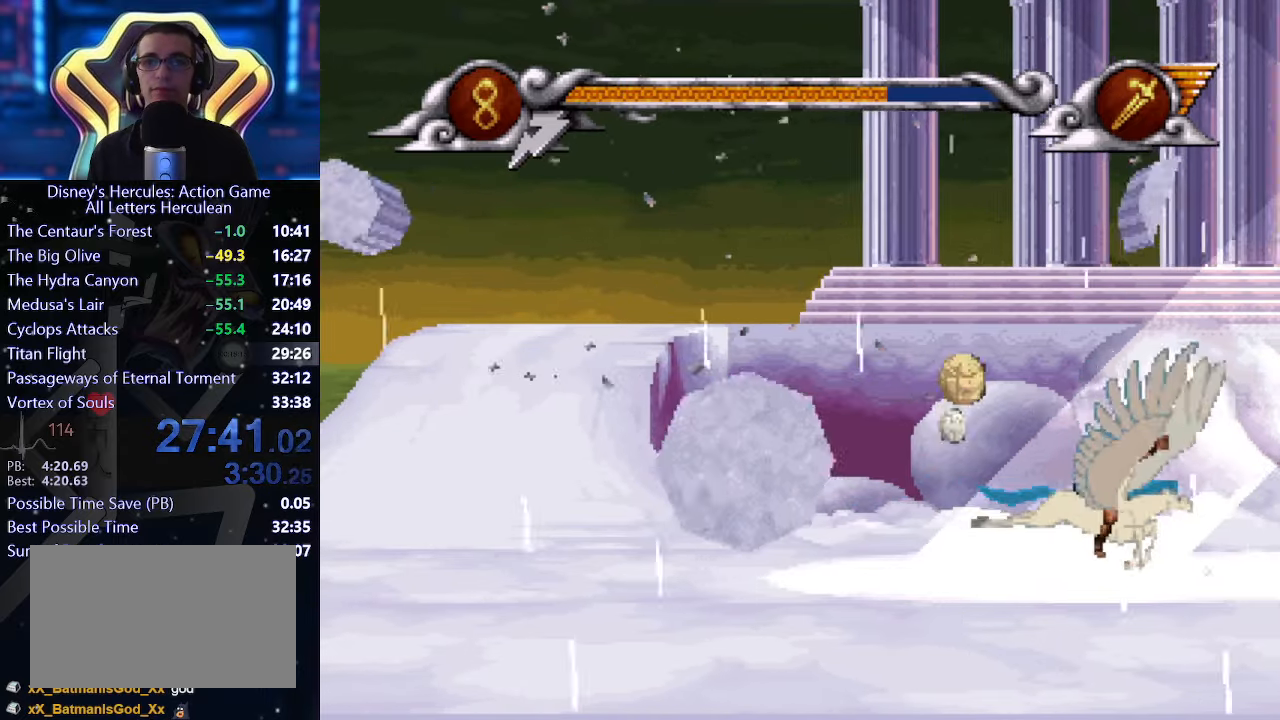
{"dt_ms": 500, "buttons": ["X"], "left_stick": "center", "events": []}
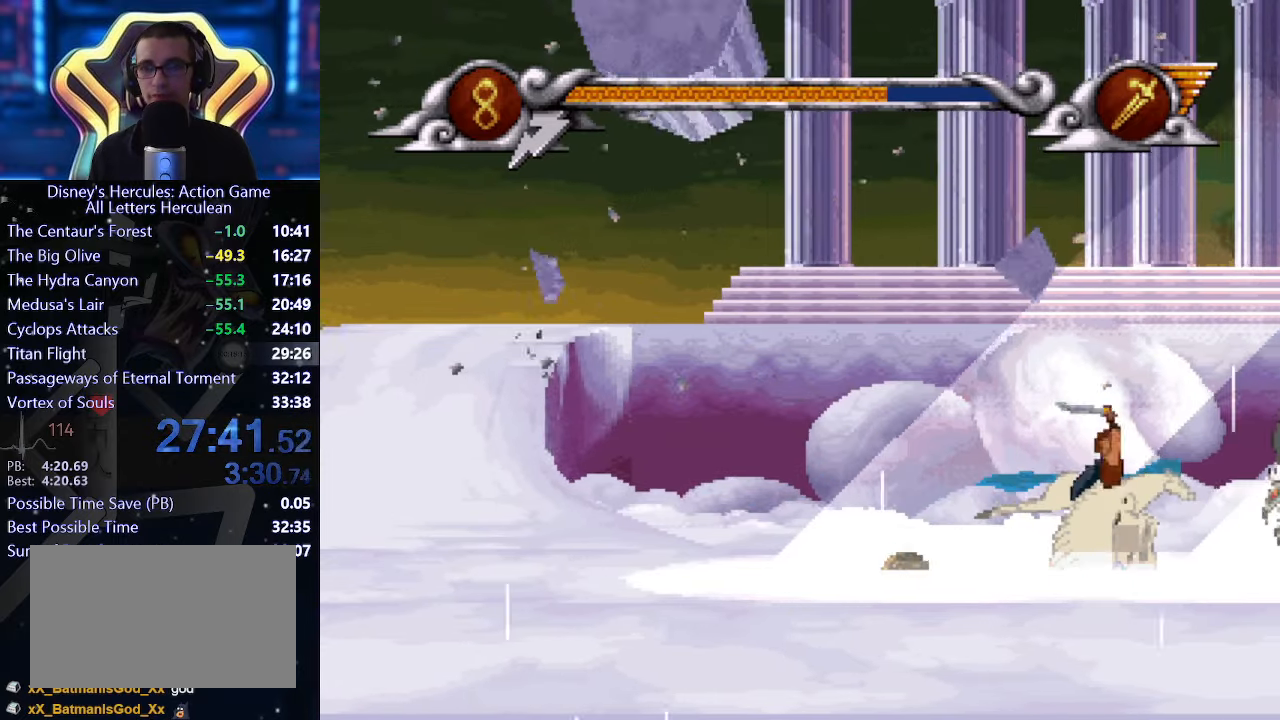
{"dt_ms": 500, "buttons": ["X"], "left_stick": "center", "events": [[350, "left_stick", "up-left"], [417, "left_stick", "center"]]}
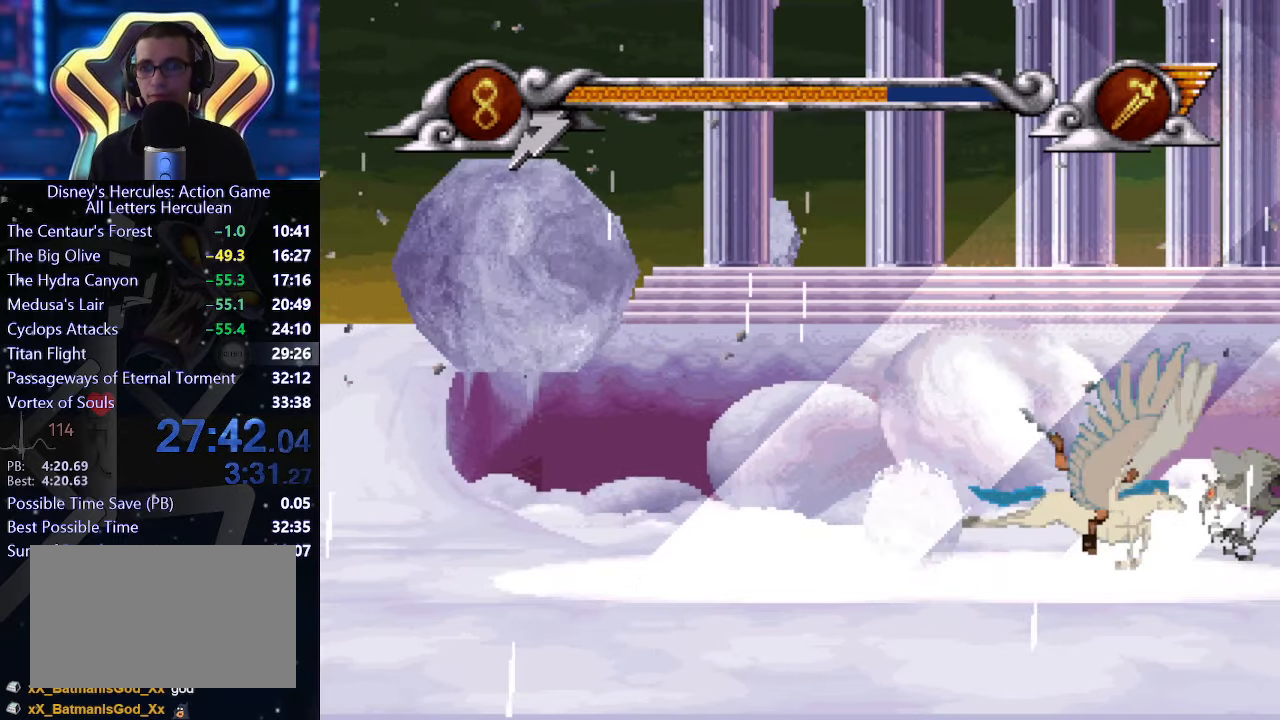
{"dt_ms": 500, "buttons": ["X"], "left_stick": "up", "events": [[417, "left_stick", "up"]]}
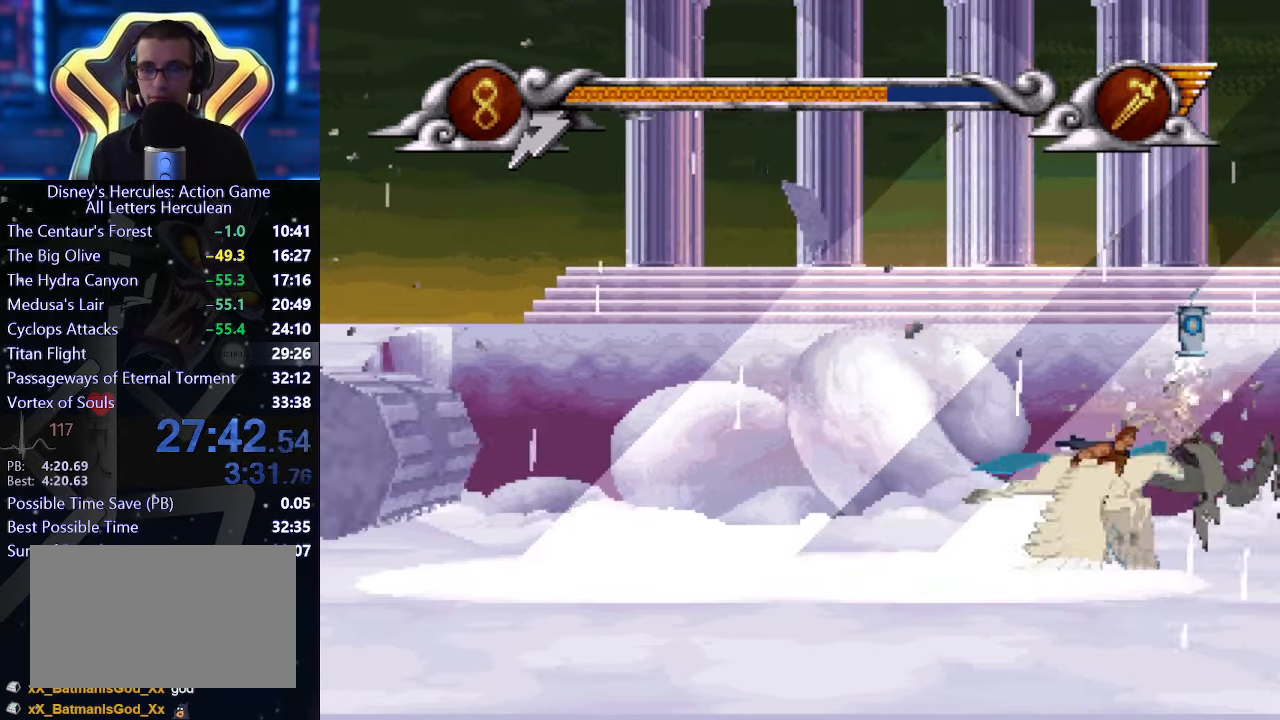
{"dt_ms": 500, "buttons": ["X"], "left_stick": "center", "events": [[100, "left_stick", "center"]]}
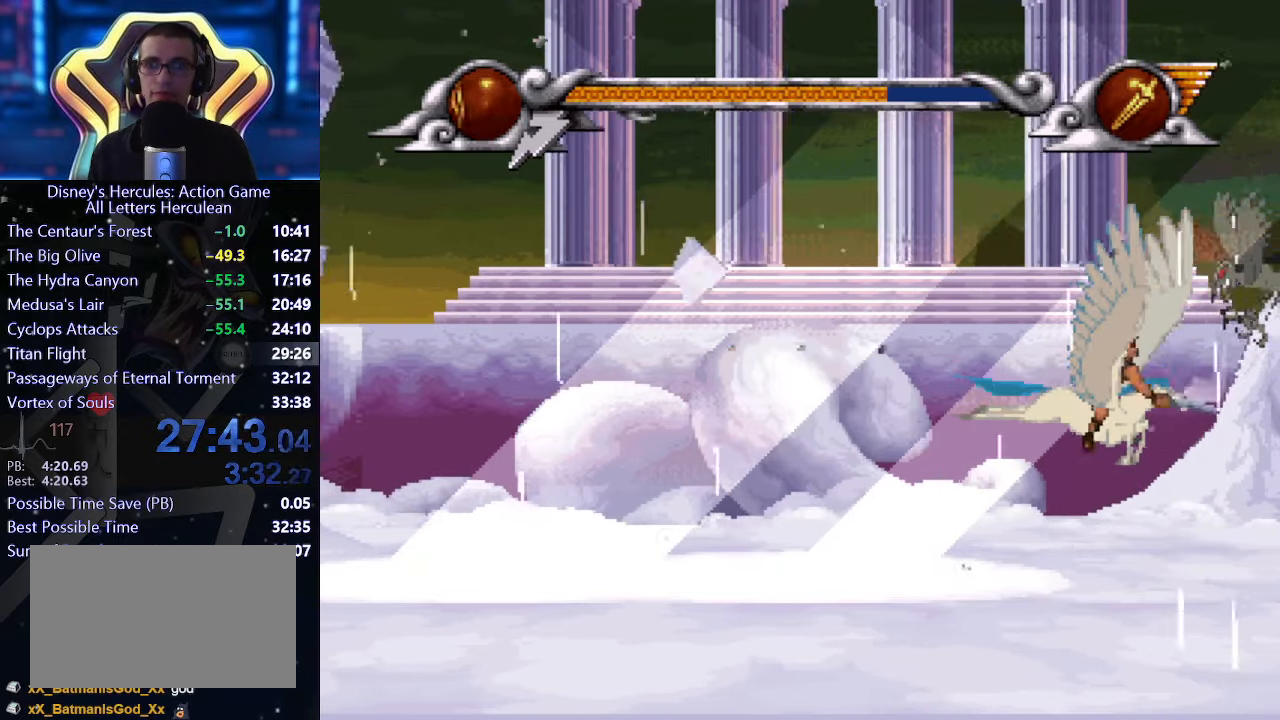
{"dt_ms": 500, "buttons": ["X"], "left_stick": "up", "events": [[34, "left_stick", "up"], [284, "left_stick", "center"], [350, "left_stick", "up"]]}